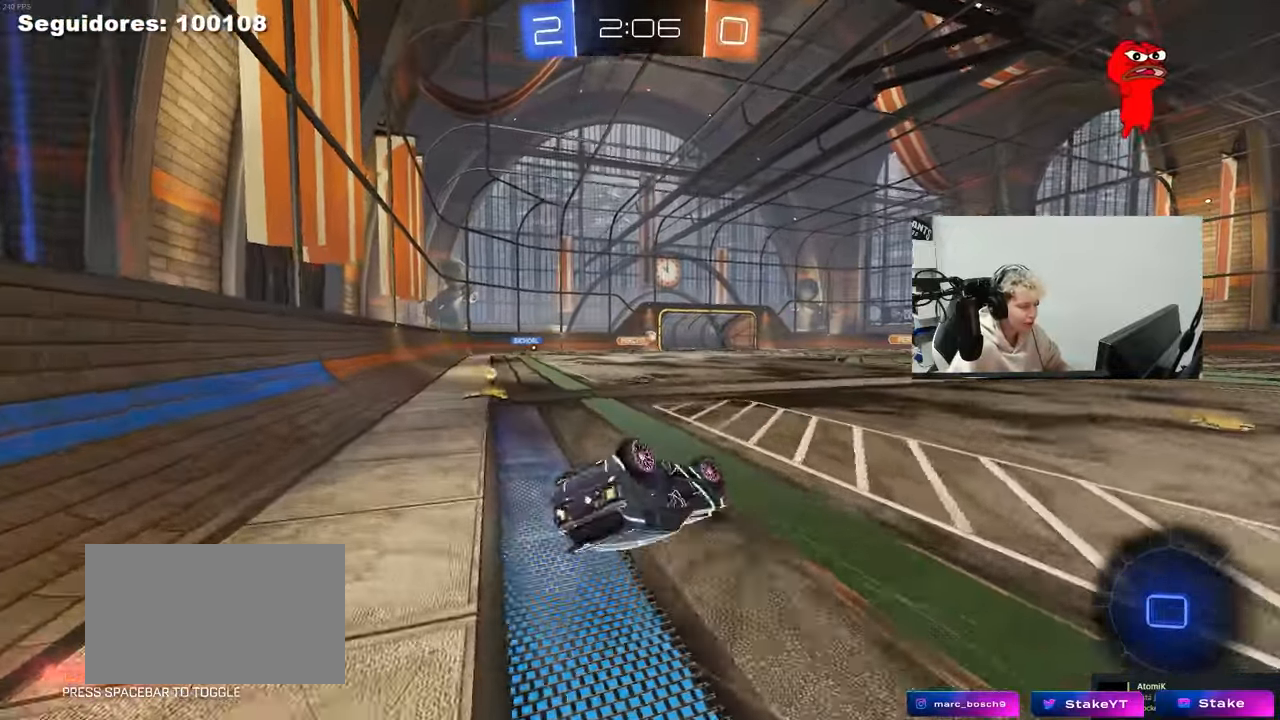
Gameplay with keyboard and mouse; each line is a JSON object with the keys and mouse buttons held at the frame after it. "events" lists presses ("down") and releases ("up") of "1", "2", "3", "4", "5", "a", "alt", "c", "caps_lock", "ctrl", "d", "e", "f", "g", "q", "r", "s", "shift", "space", "t", "tab", "v", "w", "x", "z", "mouse_left", "mouse_wheel" and "mouse_right" between this image and that frame as [ms after this image, input, new state], when the widget could be followed in between. "mouse_left", "mouse_wheel", "mouse_right" = the "left", "wheel", "right" buttons of the "mouse" list. No other keys are recorded. "wheel" means that the mouse wheel is clicked or scrolled. "mouse_move" is the direction in which the mouse moves at that frame (one of eight, or "still"), when it could be read.
{"keys": ["a"], "mouse": ["left"], "mouse_move": "up-right", "events": [[83, "s", "down"], [267, "shift", "up"], [317, "s", "up"]]}
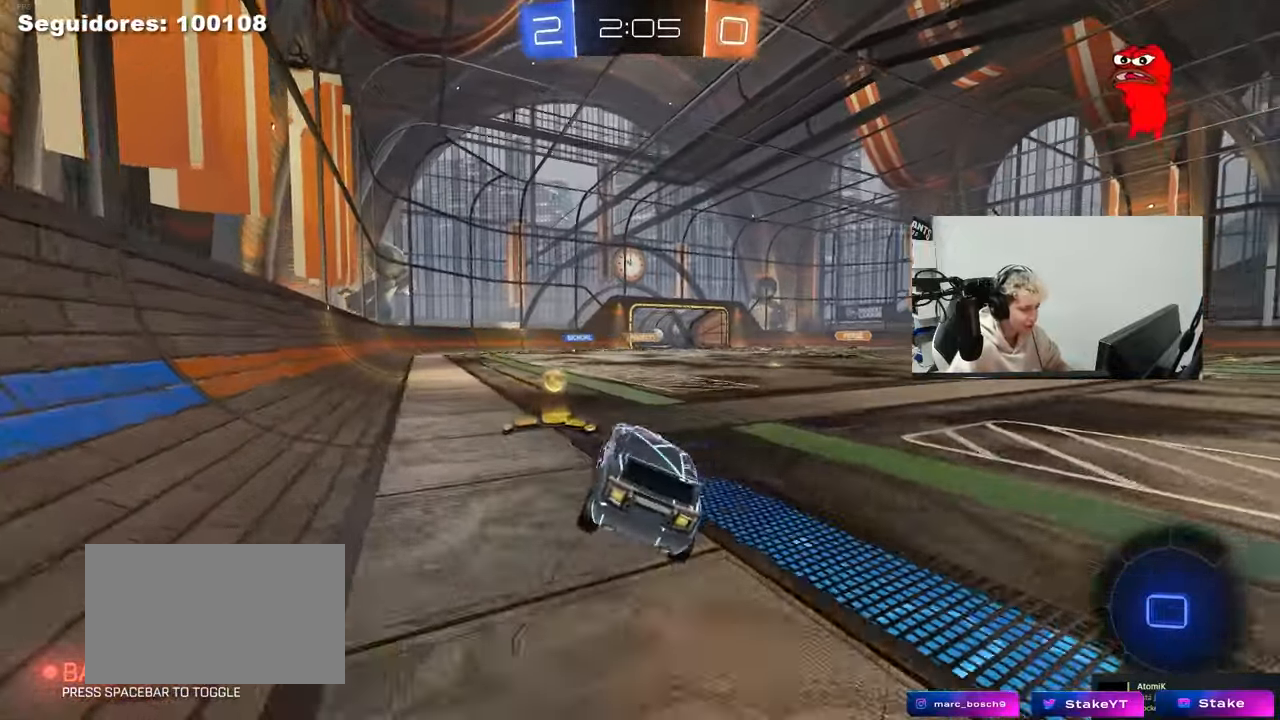
{"keys": ["d", "w"], "mouse": [], "mouse_move": "up", "events": [[17, "a", "up"], [50, "d", "down"], [50, "w", "down"], [200, "mouse_left", "up"], [383, "shift", "down"], [483, "shift", "up"]]}
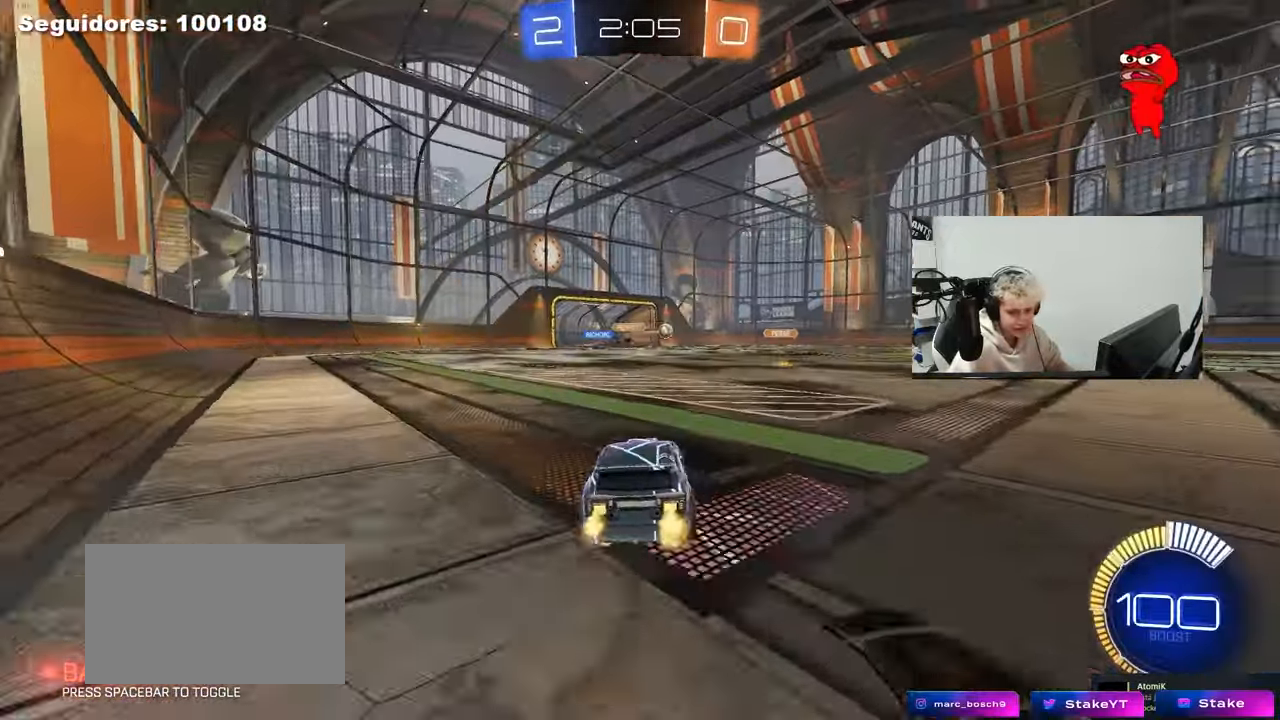
{"keys": ["d", "shift", "w"], "mouse": ["left", "right"], "mouse_move": "down", "events": [[350, "d", "up"], [350, "mouse_left", "down"], [350, "mouse_right", "down"], [400, "shift", "down"], [433, "mouse_right", "up"], [450, "d", "down"], [500, "mouse_right", "down"]]}
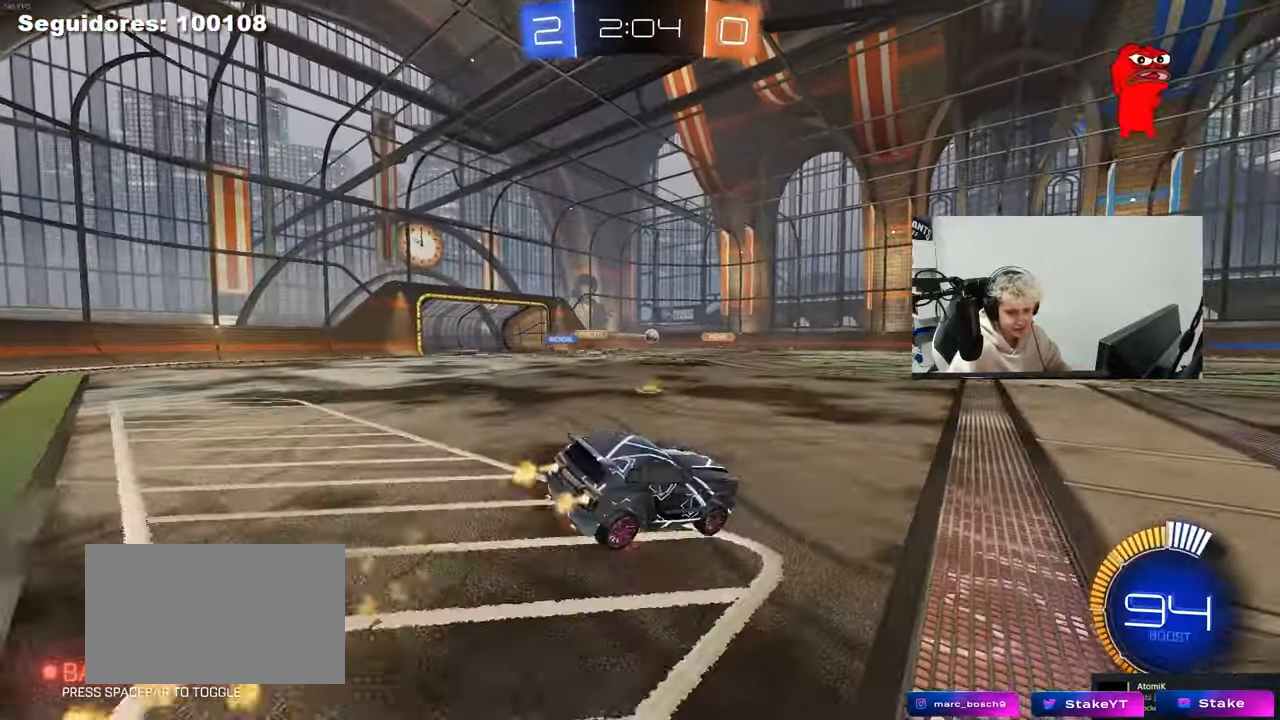
{"keys": ["d", "s", "shift"], "mouse": ["left"], "mouse_move": "still", "events": [[33, "s", "down"], [33, "w", "up"], [183, "mouse_right", "up"], [367, "s", "up"], [467, "s", "down"]]}
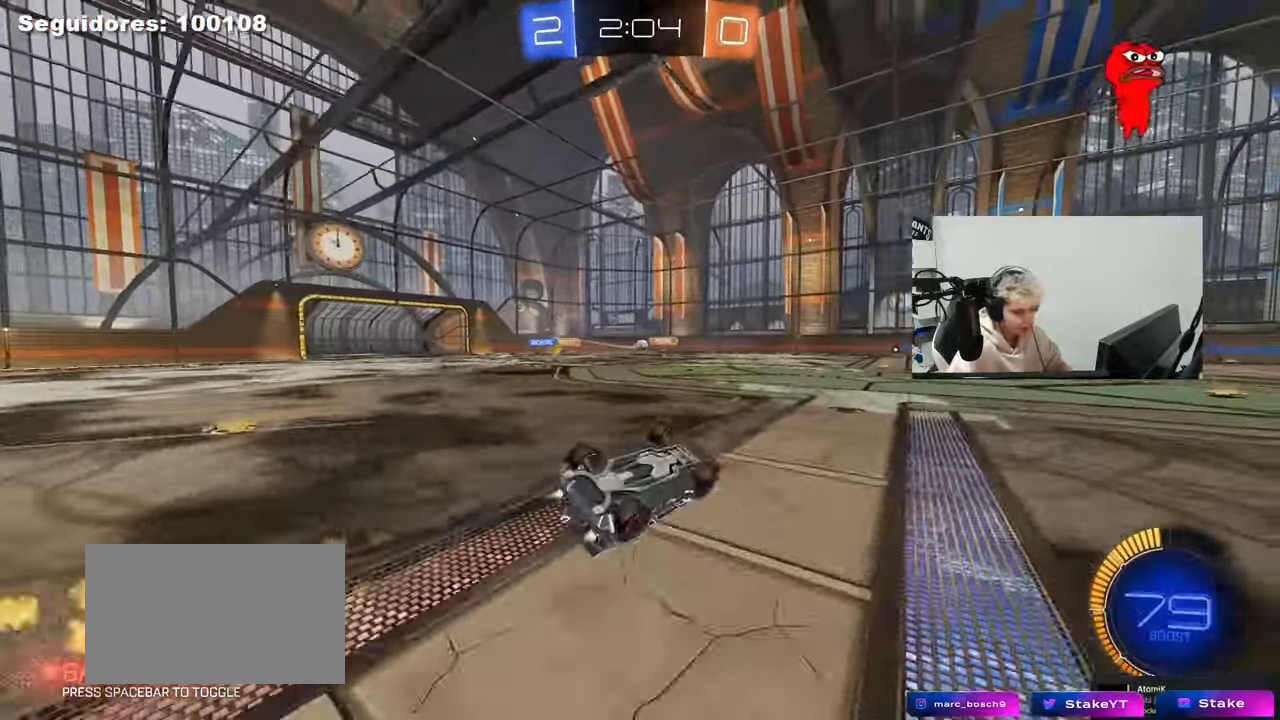
{"keys": ["d"], "mouse": [], "mouse_move": "still", "events": [[100, "mouse_left", "up"], [250, "s", "up"], [250, "shift", "up"], [333, "d", "up"], [483, "d", "down"]]}
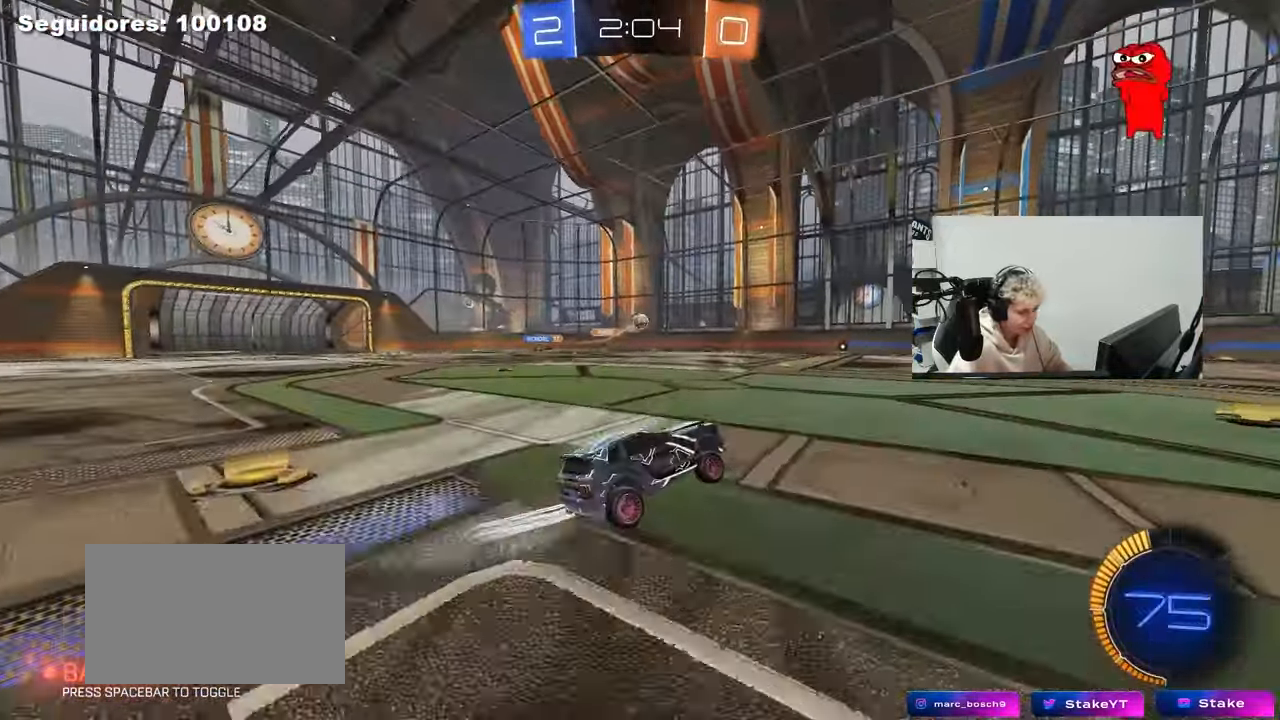
{"keys": ["a"], "mouse": [], "mouse_move": "still", "events": [[117, "w", "down"], [300, "w", "up"], [500, "a", "down"], [500, "d", "up"]]}
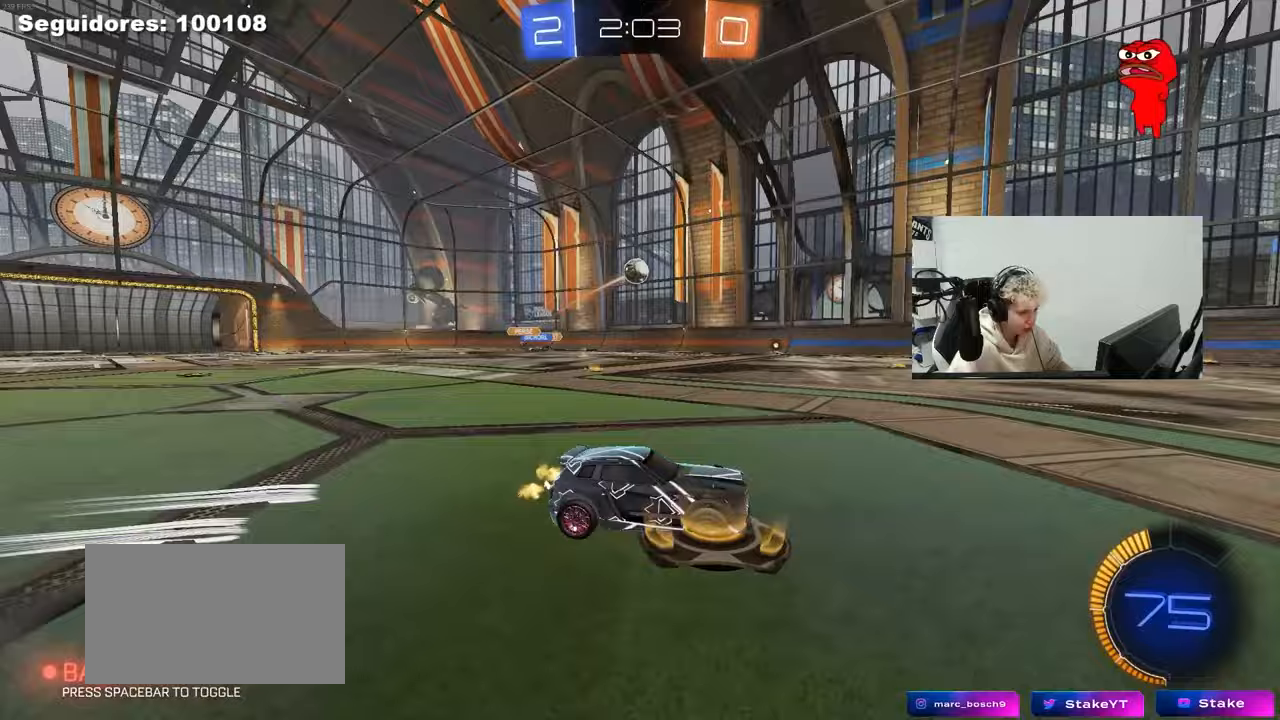
{"keys": [], "mouse": ["right"], "mouse_move": "up", "events": [[33, "s", "down"], [133, "mouse_right", "down"], [183, "s", "up"], [233, "a", "up"], [233, "mouse_left", "down"], [267, "a", "down"], [267, "d", "down"], [267, "s", "down"], [317, "d", "up"], [350, "mouse_left", "up"], [367, "a", "up"], [367, "mouse_right", "up"], [367, "s", "up"], [417, "mouse_right", "down"]]}
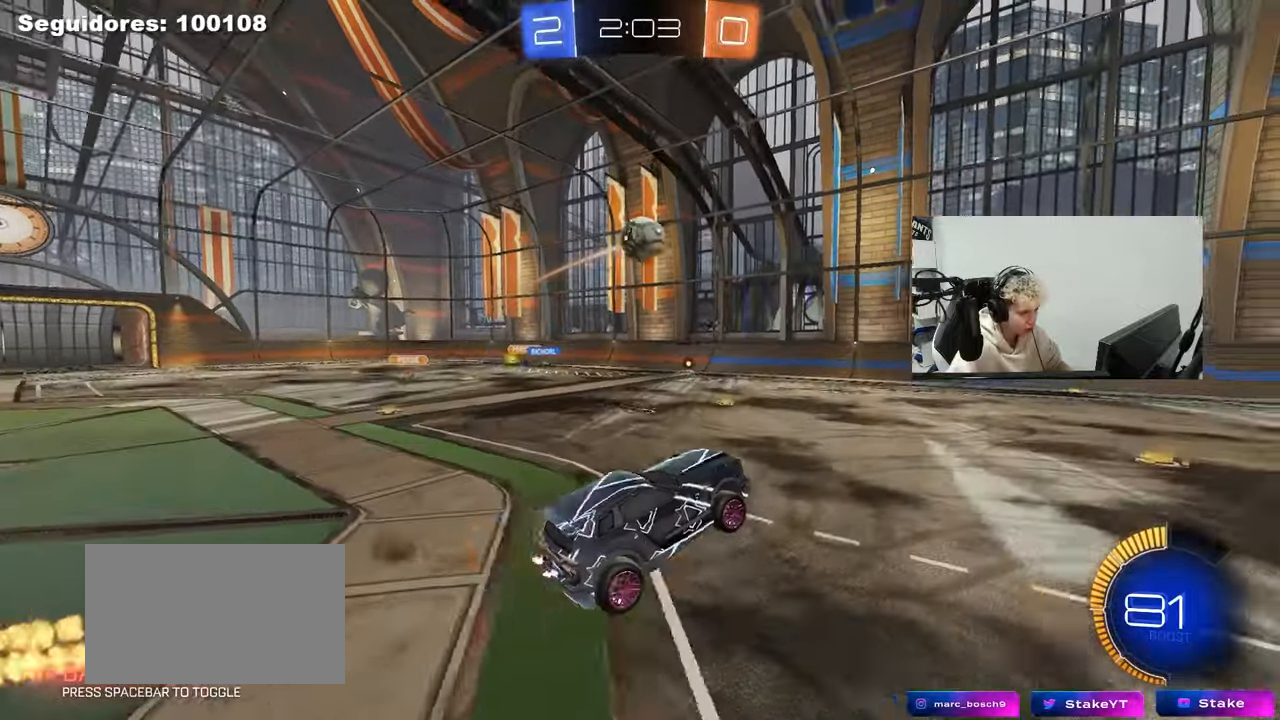
{"keys": ["a", "shift"], "mouse": [], "mouse_move": "still", "events": [[50, "mouse_right", "up"], [50, "s", "down"], [100, "a", "down"], [100, "d", "down"], [150, "mouse_left", "down"], [200, "a", "up"], [200, "mouse_left", "up"], [200, "shift", "down"], [250, "d", "up"], [250, "s", "up"], [283, "shift", "up"], [433, "a", "down"], [483, "shift", "down"]]}
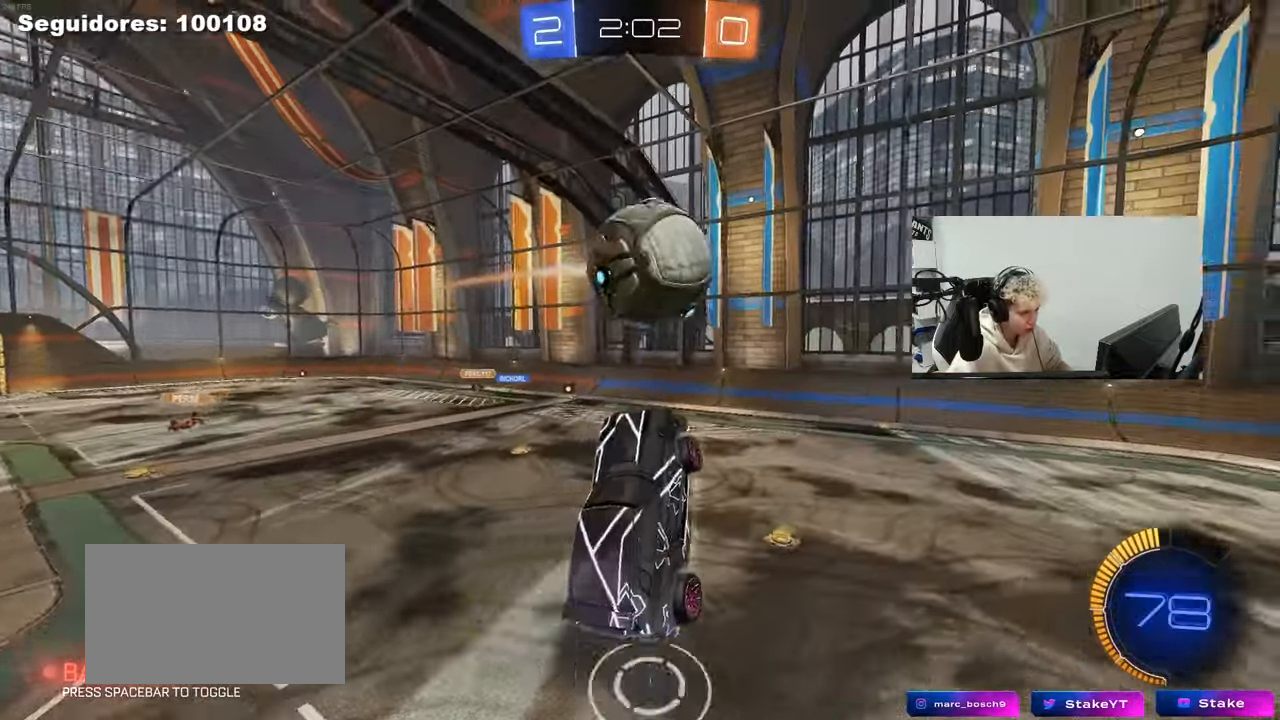
{"keys": ["a", "shift"], "mouse": ["left"], "mouse_move": "down-left", "events": [[117, "mouse_left", "down"], [167, "w", "down"], [267, "w", "up"]]}
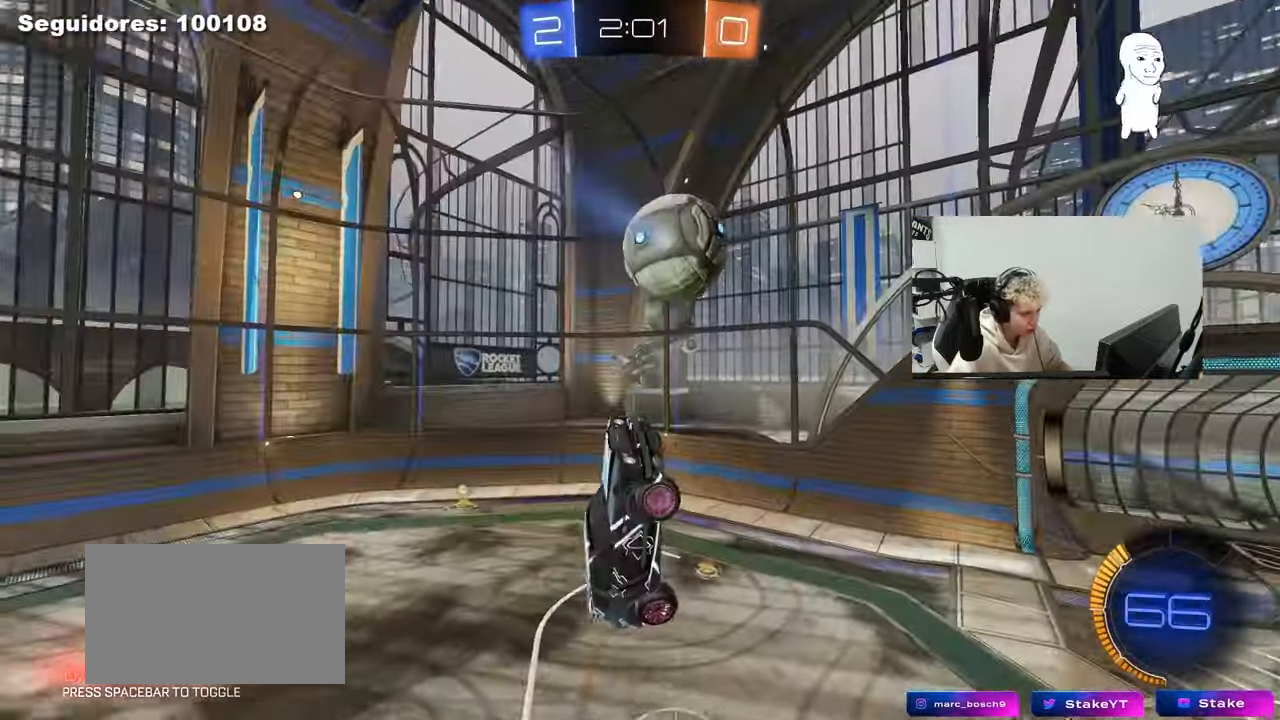
{"keys": ["a", "s", "shift"], "mouse": ["left"], "mouse_move": "still", "events": [[33, "shift", "up"], [183, "mouse_left", "up"], [317, "mouse_left", "down"], [317, "s", "down"], [367, "shift", "down"]]}
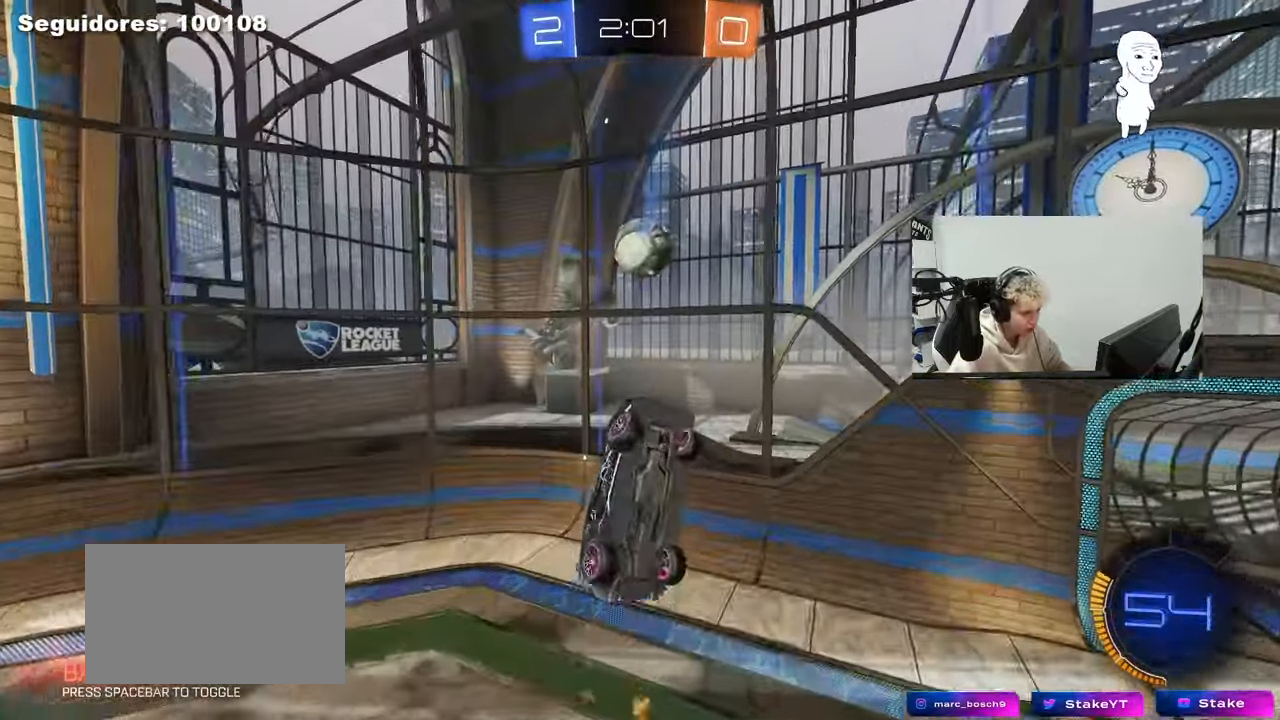
{"keys": [], "mouse": [], "mouse_move": "up-right", "events": [[17, "mouse_left", "up"], [50, "shift", "up"], [150, "a", "up"], [200, "d", "down"], [333, "s", "up"], [333, "shift", "down"], [383, "d", "up"], [433, "shift", "up"]]}
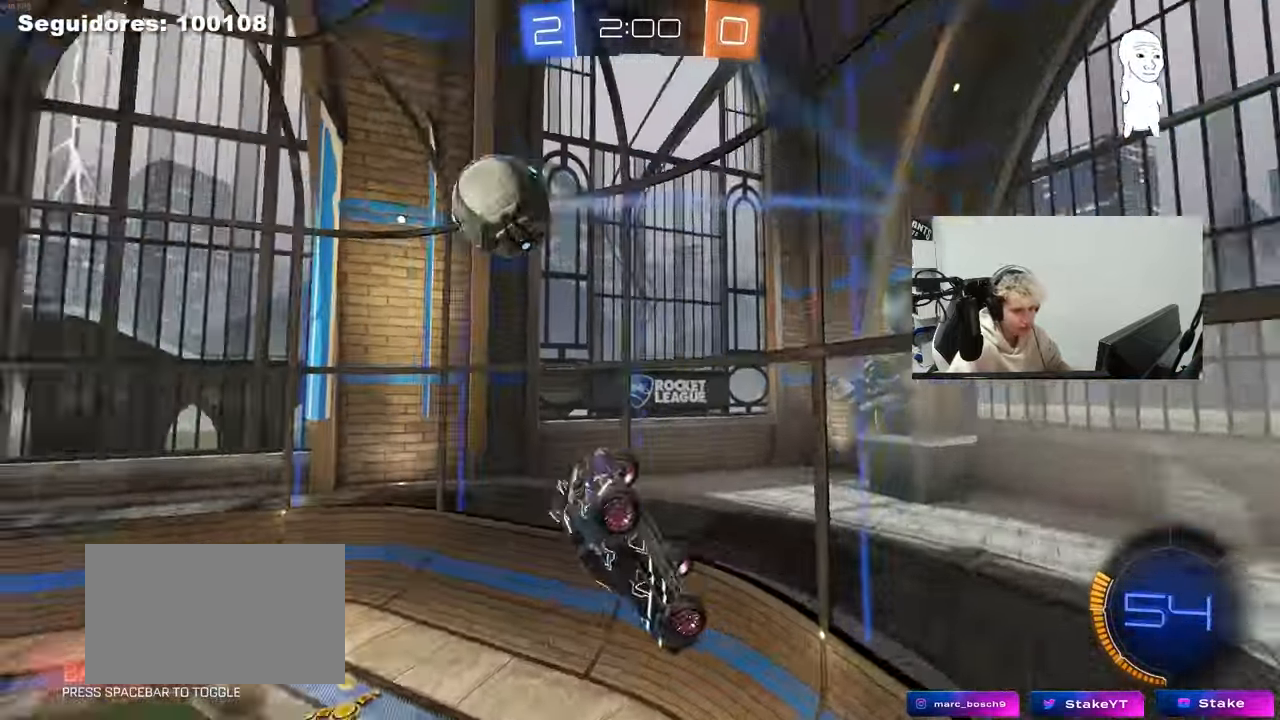
{"keys": ["a", "w"], "mouse": [], "mouse_move": "still", "events": [[217, "a", "down"], [217, "w", "down"], [400, "shift", "down"], [483, "shift", "up"]]}
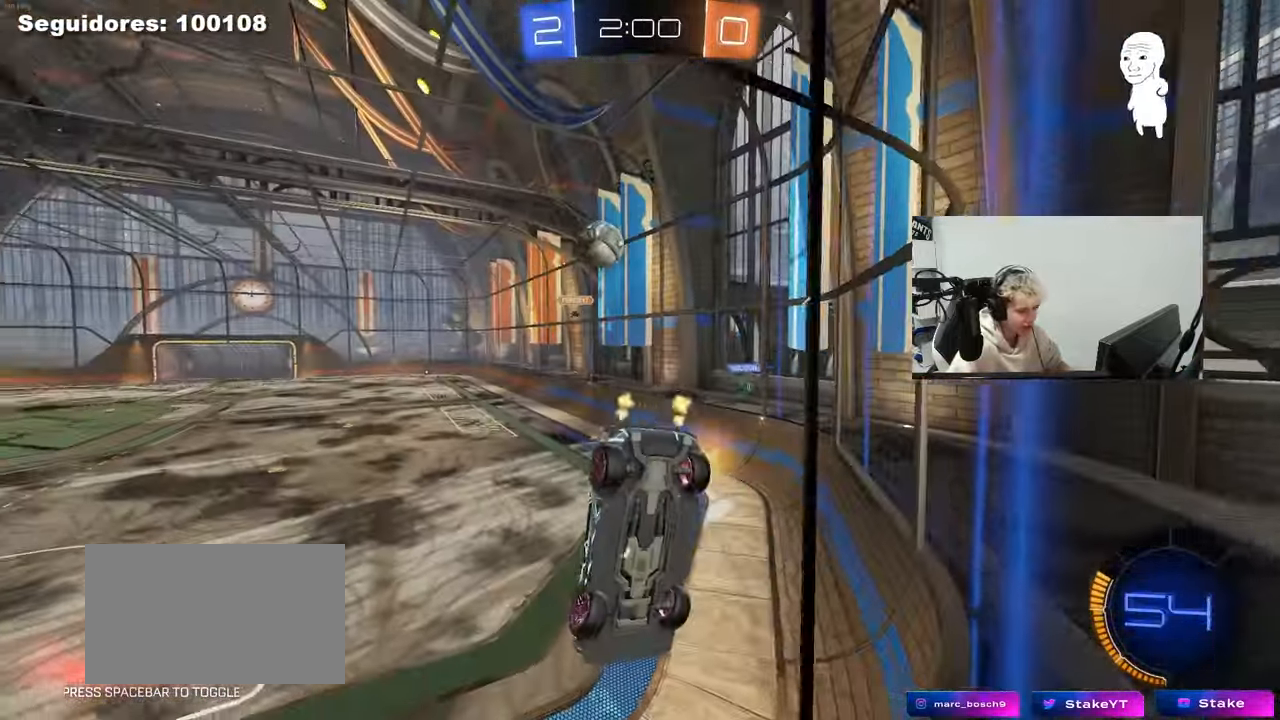
{"keys": ["d", "s"], "mouse": [], "mouse_move": "still", "events": [[317, "a", "up"], [367, "d", "down"], [467, "s", "down"], [467, "w", "up"]]}
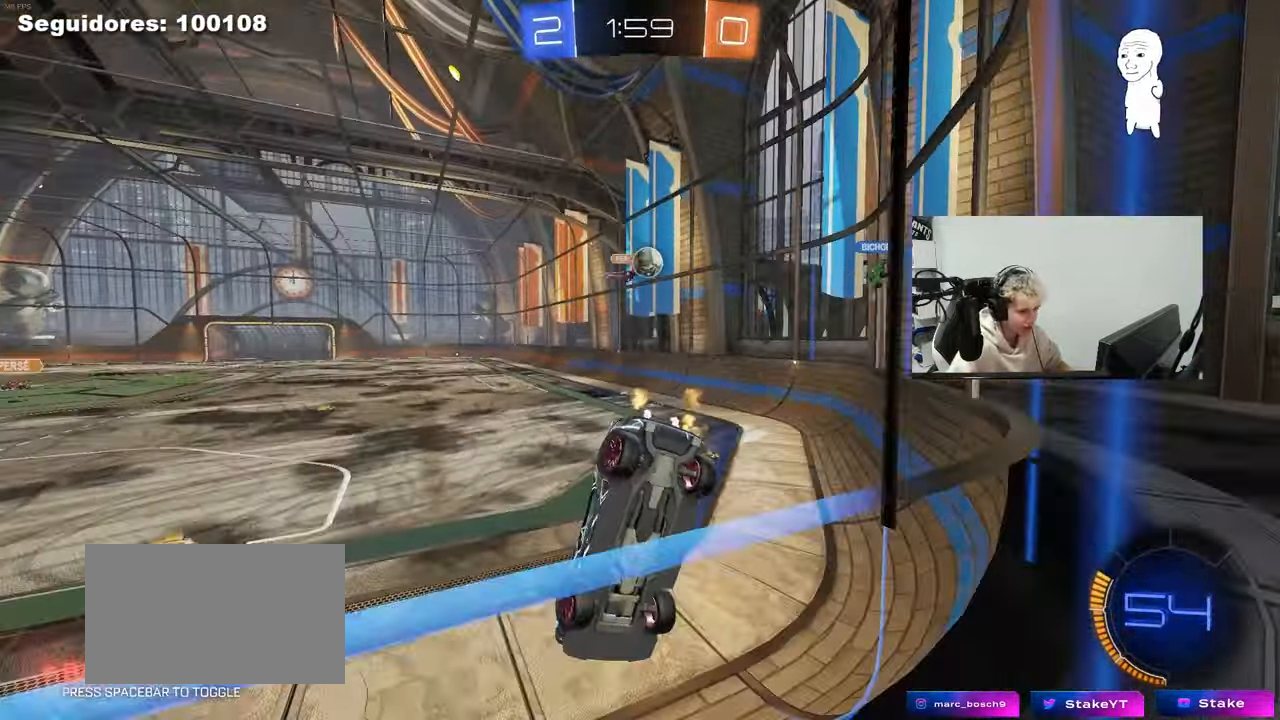
{"keys": ["d", "w"], "mouse": [], "mouse_move": "still", "events": [[100, "s", "up"], [283, "w", "down"]]}
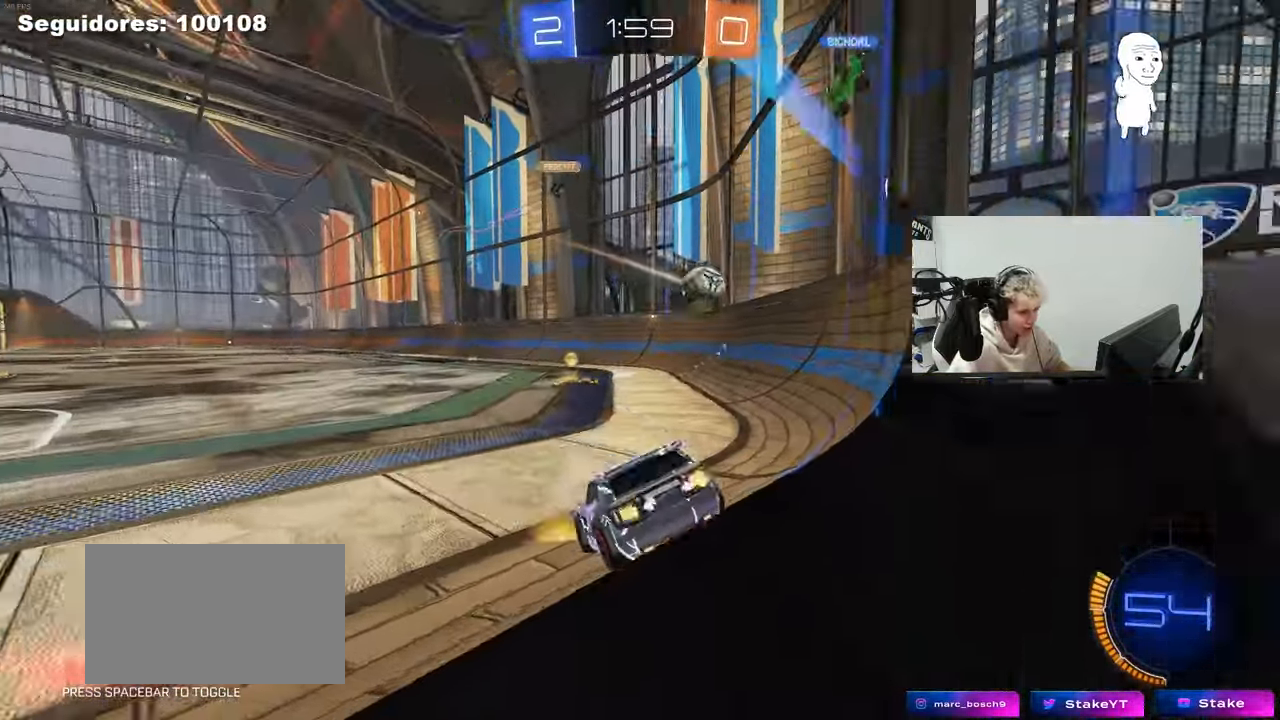
{"keys": ["d", "shift"], "mouse": ["left", "right"], "mouse_move": "still", "events": [[17, "a", "down"], [17, "d", "up"], [167, "a", "up"], [217, "d", "down"], [267, "d", "up"], [267, "mouse_left", "down"], [267, "w", "up"], [300, "mouse_right", "down"], [350, "a", "down"], [350, "s", "down"], [400, "d", "down"], [500, "a", "up"], [500, "s", "up"], [500, "shift", "down"]]}
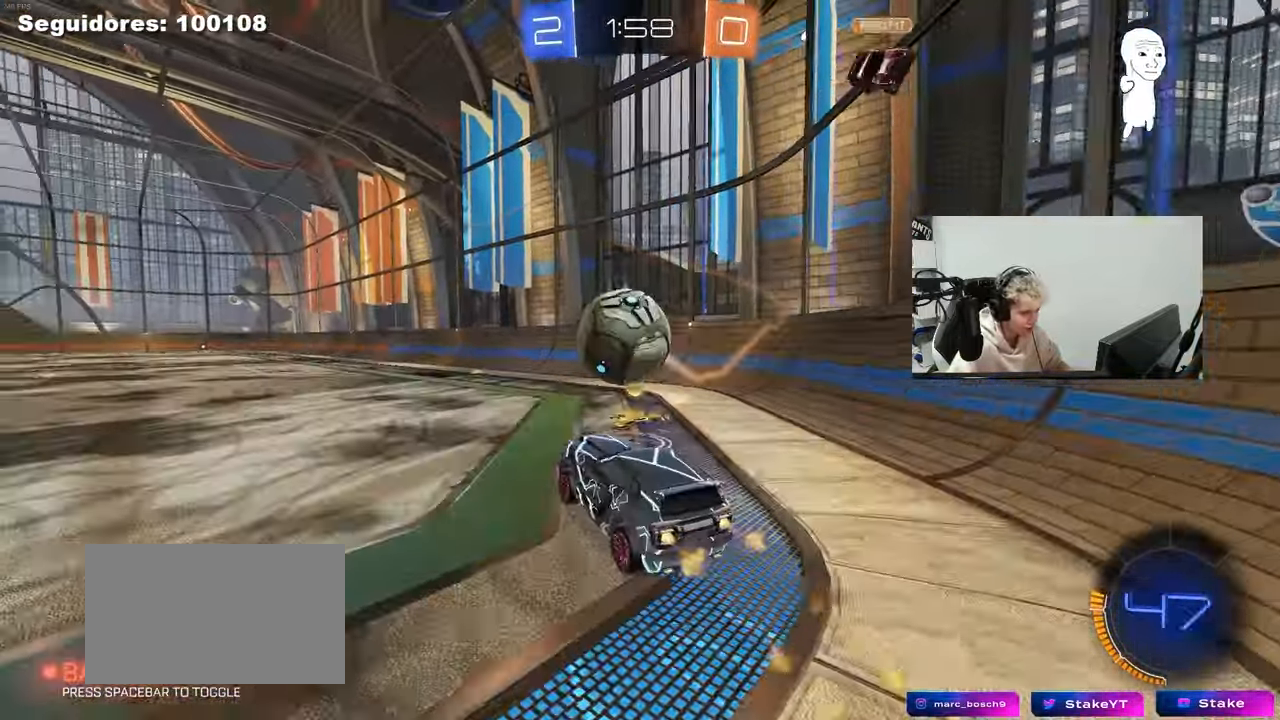
{"keys": ["a", "s", "shift"], "mouse": ["left"], "mouse_move": "up", "events": [[50, "mouse_right", "up"], [83, "shift", "up"], [183, "a", "down"], [183, "d", "up"], [183, "w", "down"], [233, "mouse_right", "down"], [233, "shift", "down"], [317, "s", "down"], [367, "w", "up"], [417, "mouse_right", "up"]]}
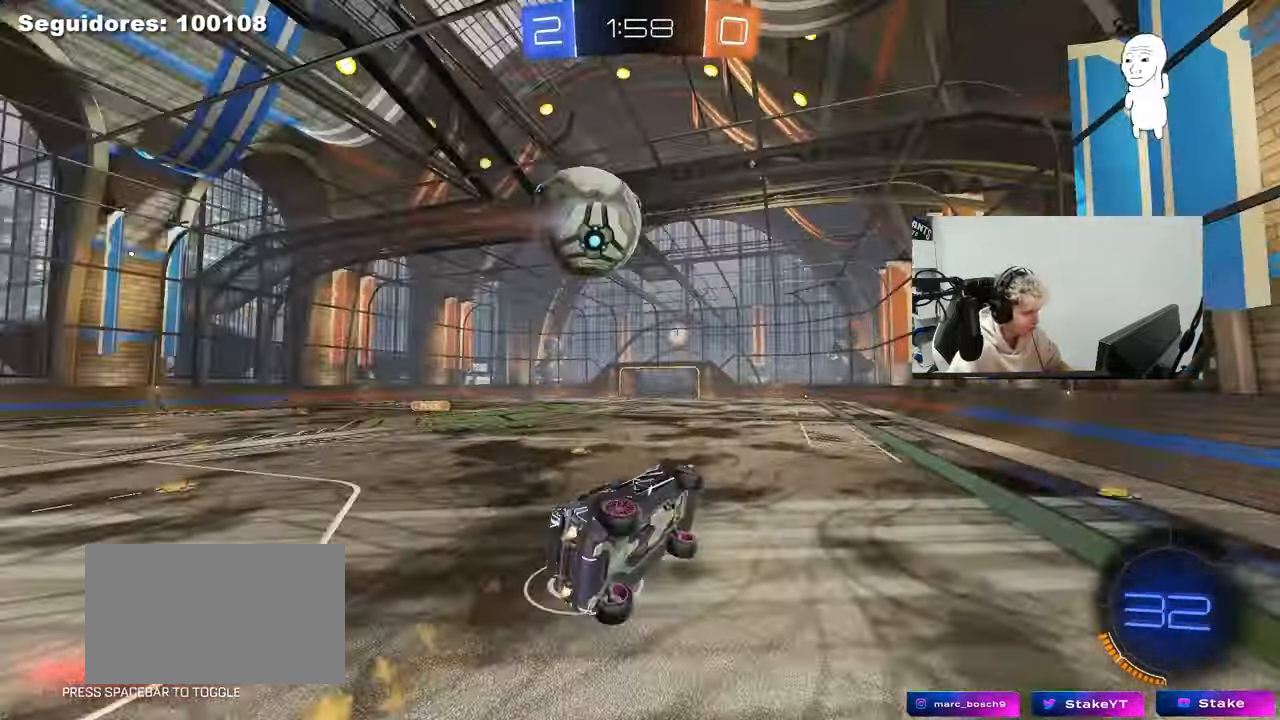
{"keys": ["a", "s", "shift", "space"], "mouse": [], "mouse_move": "up", "events": [[383, "space", "down"], [433, "mouse_left", "up"]]}
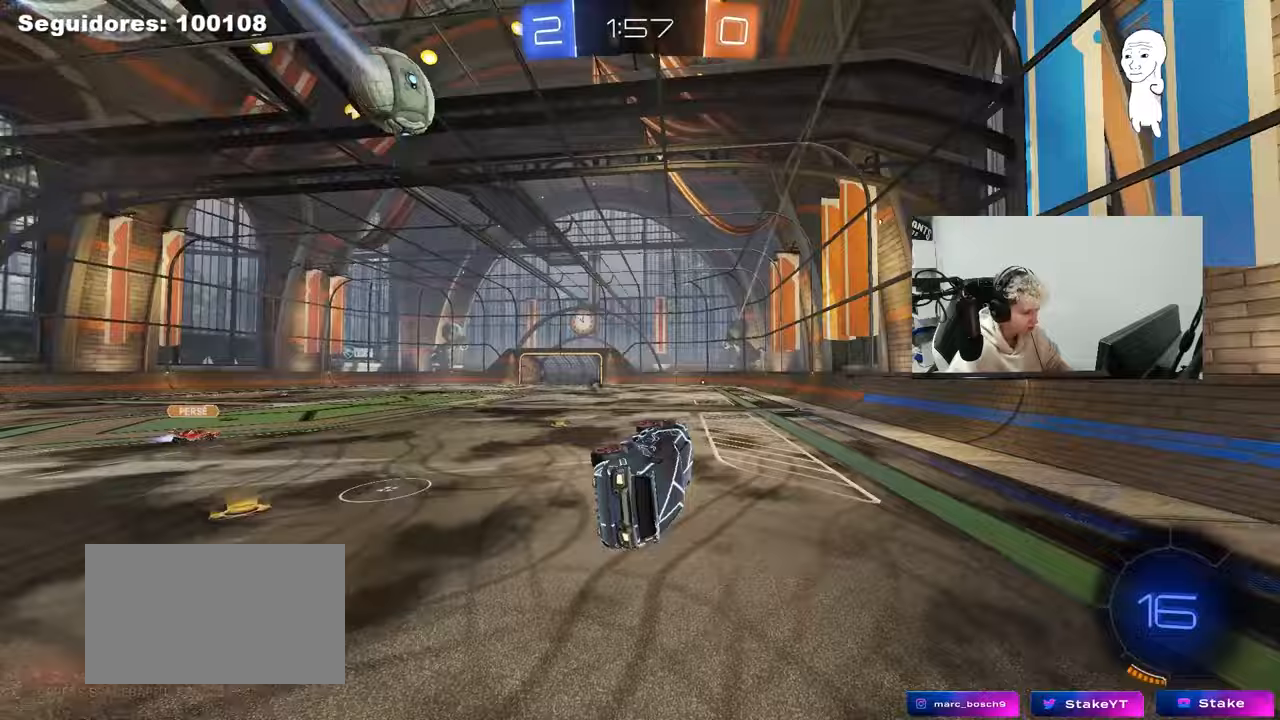
{"keys": ["w"], "mouse": [], "mouse_move": "still", "events": [[17, "space", "up"], [67, "s", "up"], [67, "shift", "up"], [117, "a", "up"], [250, "space", "down"], [450, "space", "up"], [500, "w", "down"]]}
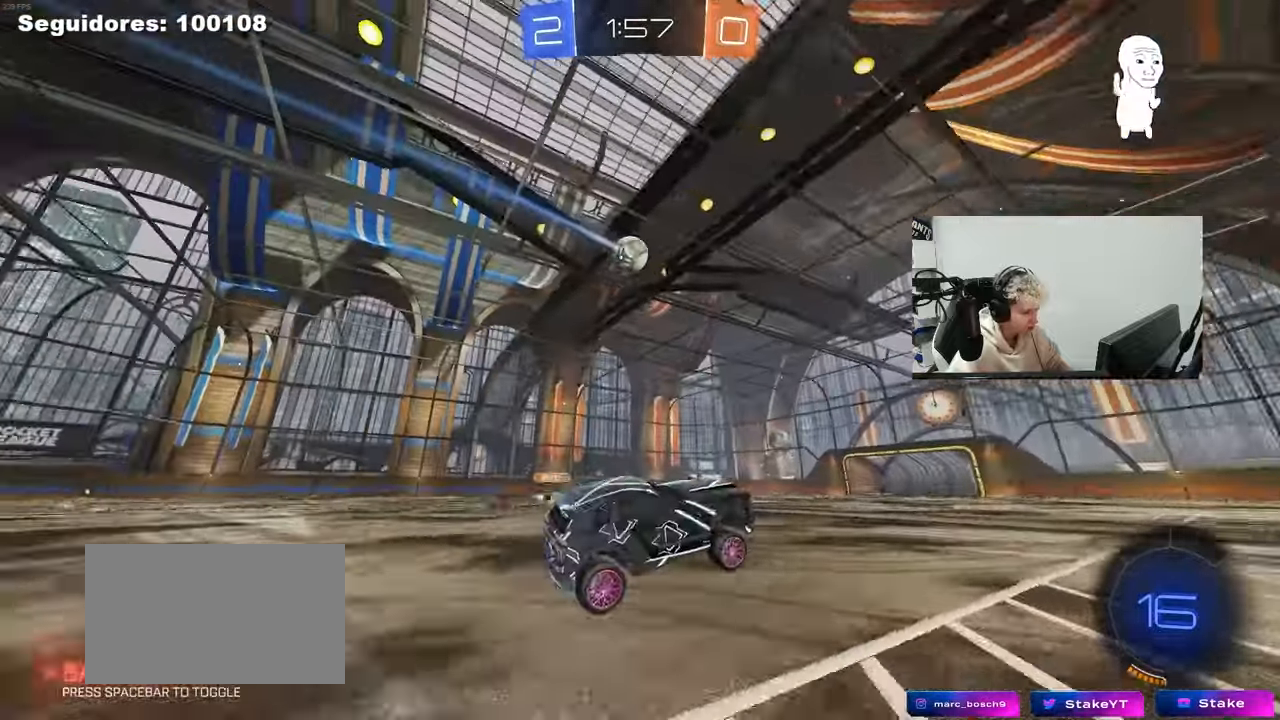
{"keys": ["a", "w"], "mouse": [], "mouse_move": "up-left", "events": [[33, "a", "down"], [233, "mouse_right", "down"], [367, "mouse_right", "up"]]}
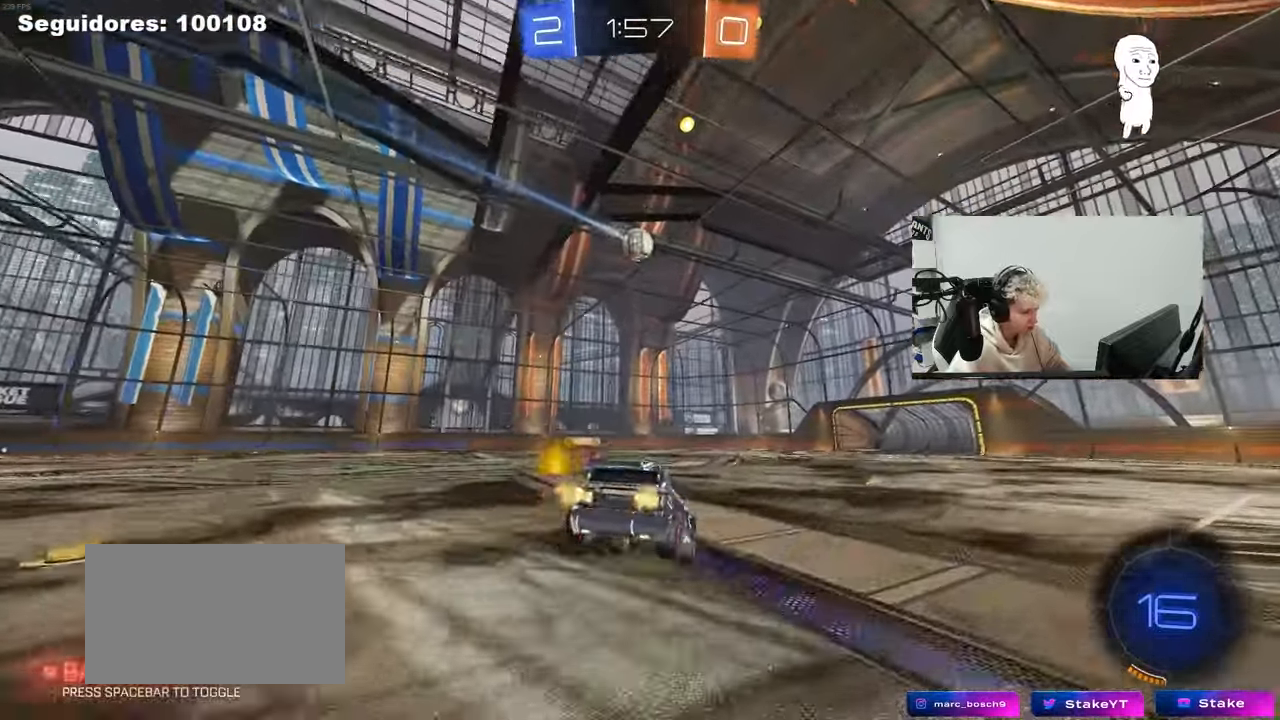
{"keys": ["a"], "mouse": [], "mouse_move": "still", "events": [[100, "w", "up"], [150, "w", "down"], [383, "w", "up"]]}
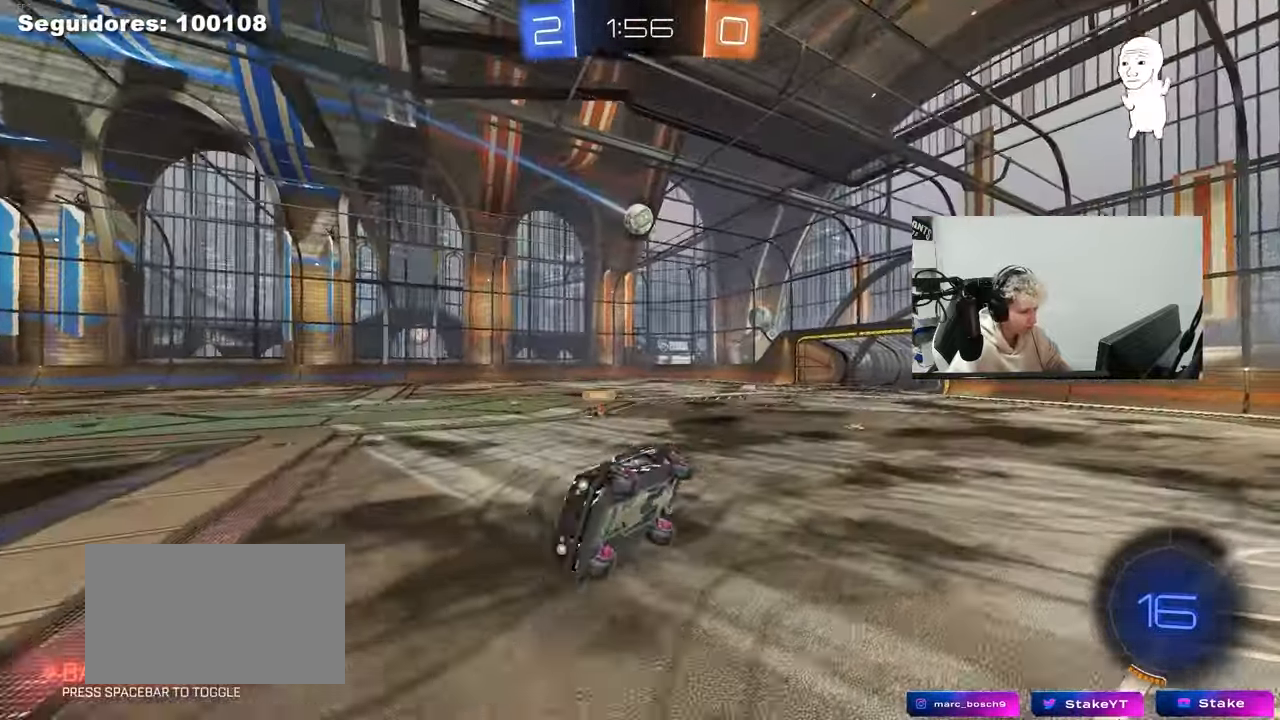
{"keys": [], "mouse": [], "mouse_move": "still", "events": [[167, "a", "up"]]}
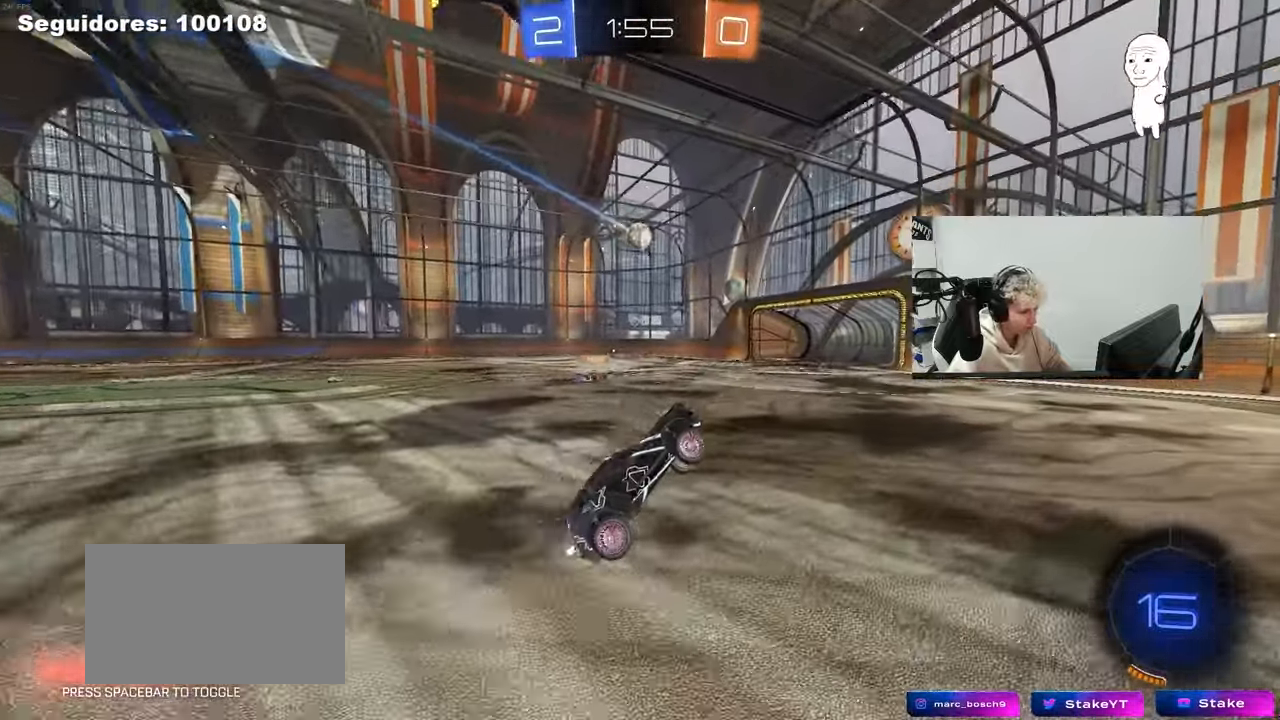
{"keys": ["d", "shift", "space", "w"], "mouse": [], "mouse_move": "still", "events": [[83, "d", "down"], [83, "shift", "down"], [133, "shift", "up"], [133, "w", "down"], [233, "mouse_right", "down"], [367, "mouse_right", "up"], [417, "space", "down"], [500, "shift", "down"]]}
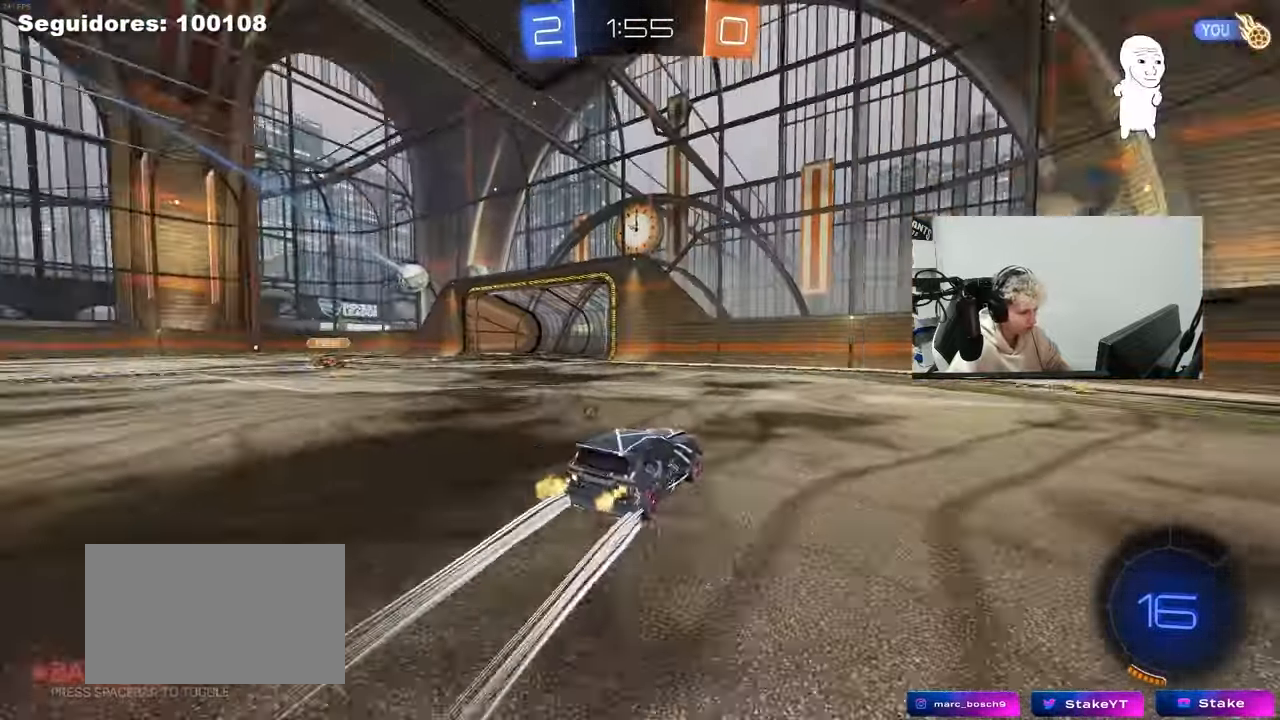
{"keys": ["d", "space"], "mouse": ["left", "right"], "mouse_move": "still", "events": [[50, "mouse_left", "down"], [50, "shift", "up"], [100, "space", "up"], [333, "d", "up"], [333, "space", "down"], [383, "mouse_right", "down"], [433, "d", "down"], [483, "w", "up"]]}
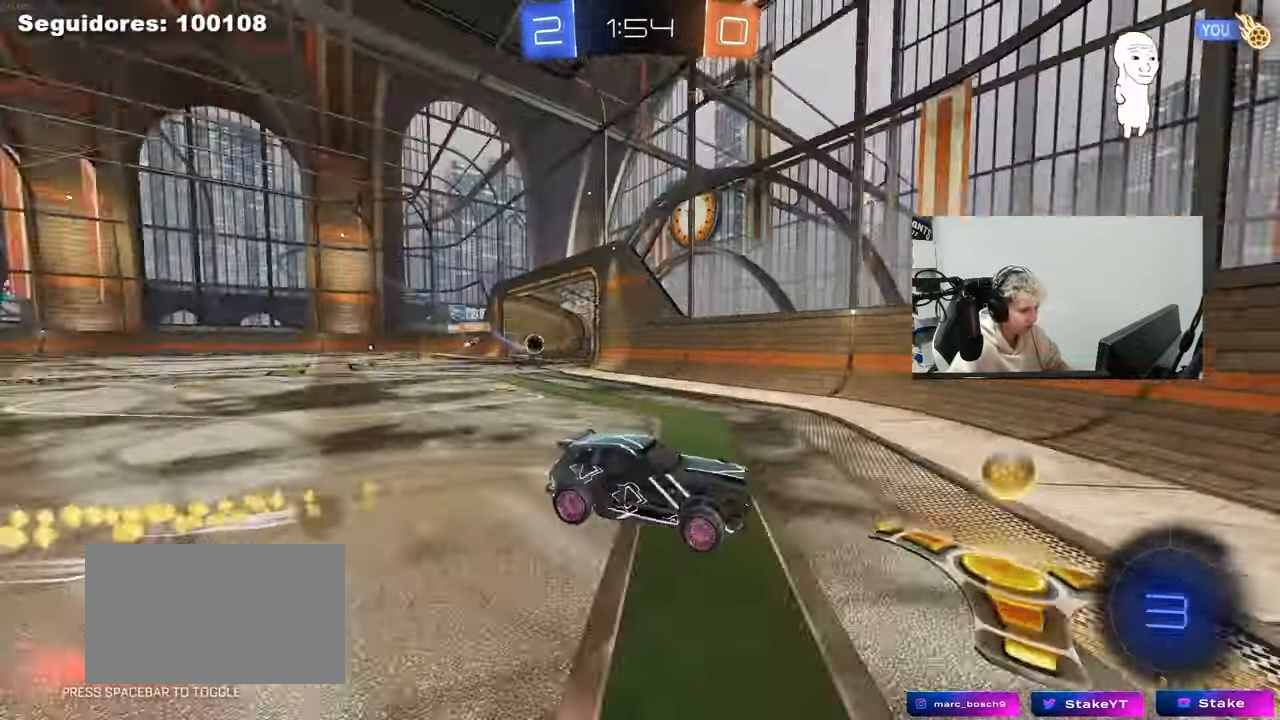
{"keys": [], "mouse": [], "mouse_move": "still", "events": [[17, "mouse_right", "up"], [17, "s", "down"], [17, "shift", "down"], [17, "space", "up"], [167, "mouse_left", "up"], [217, "shift", "up"], [300, "mouse_right", "down"], [350, "s", "up"], [400, "d", "up"], [400, "mouse_right", "up"]]}
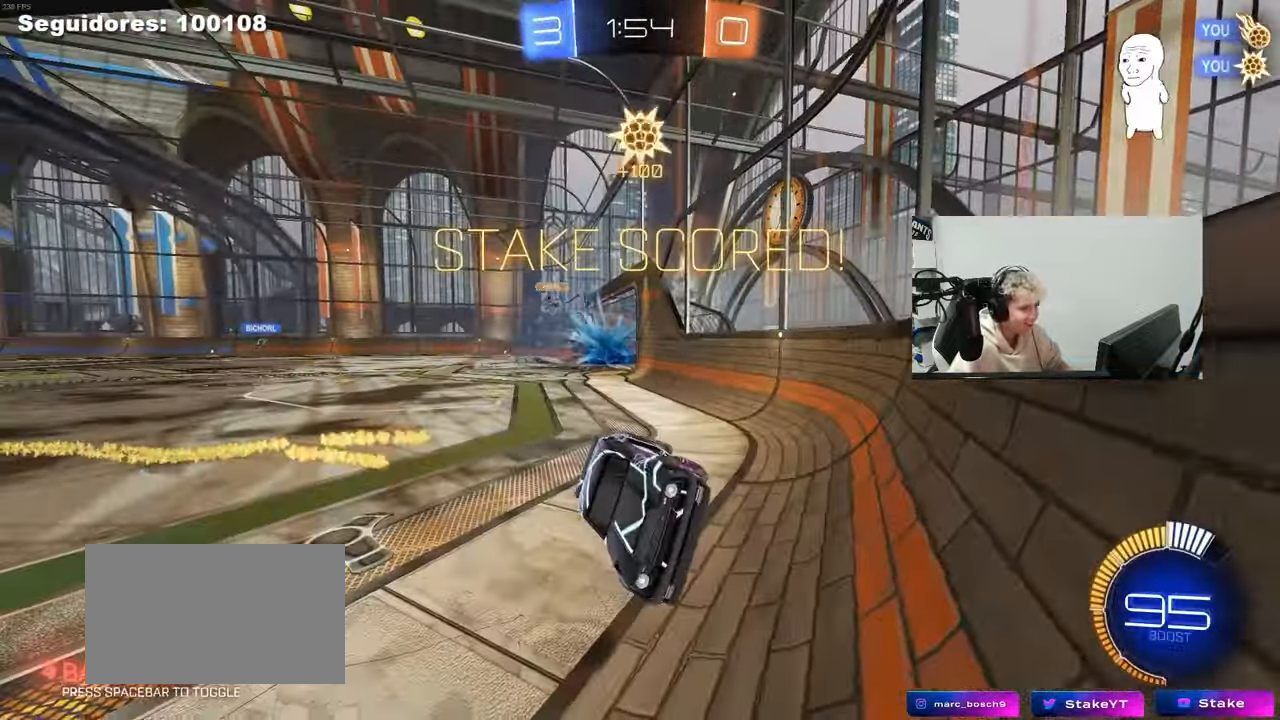
{"keys": [], "mouse": [], "mouse_move": "still", "events": []}
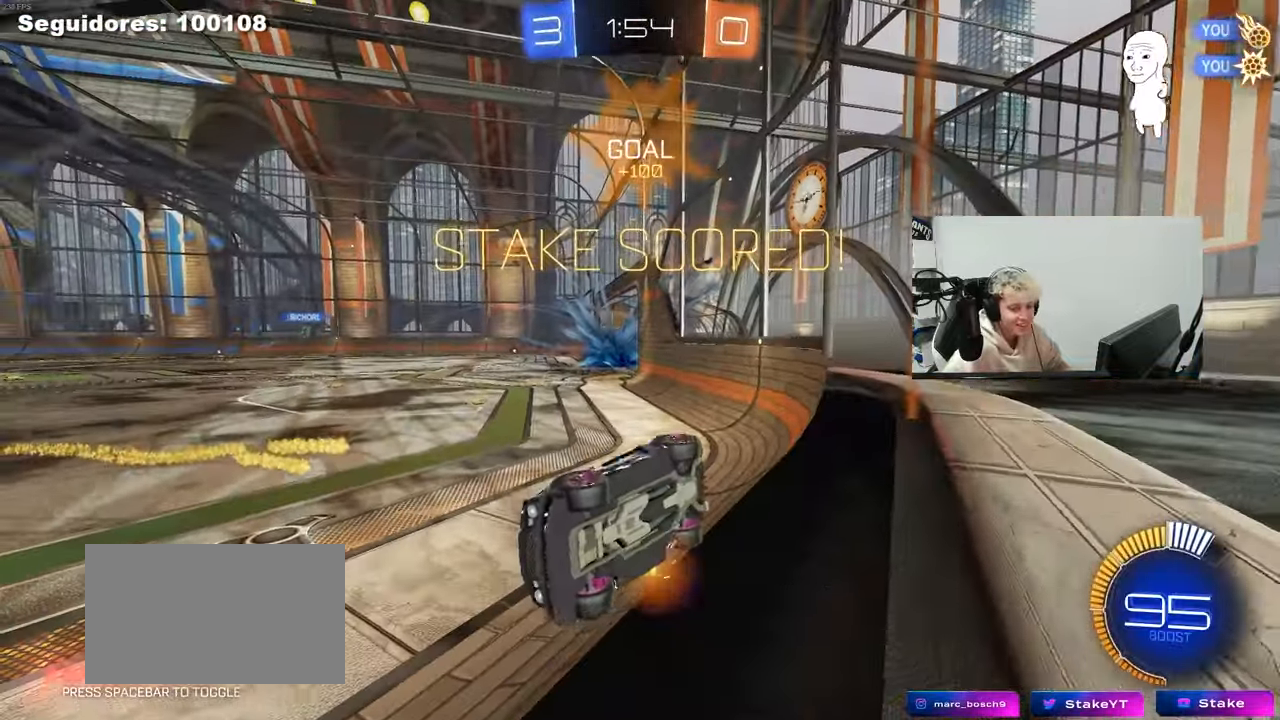
{"keys": ["w"], "mouse": [], "mouse_move": "still", "events": [[100, "w", "down"], [283, "d", "down"], [433, "d", "up"]]}
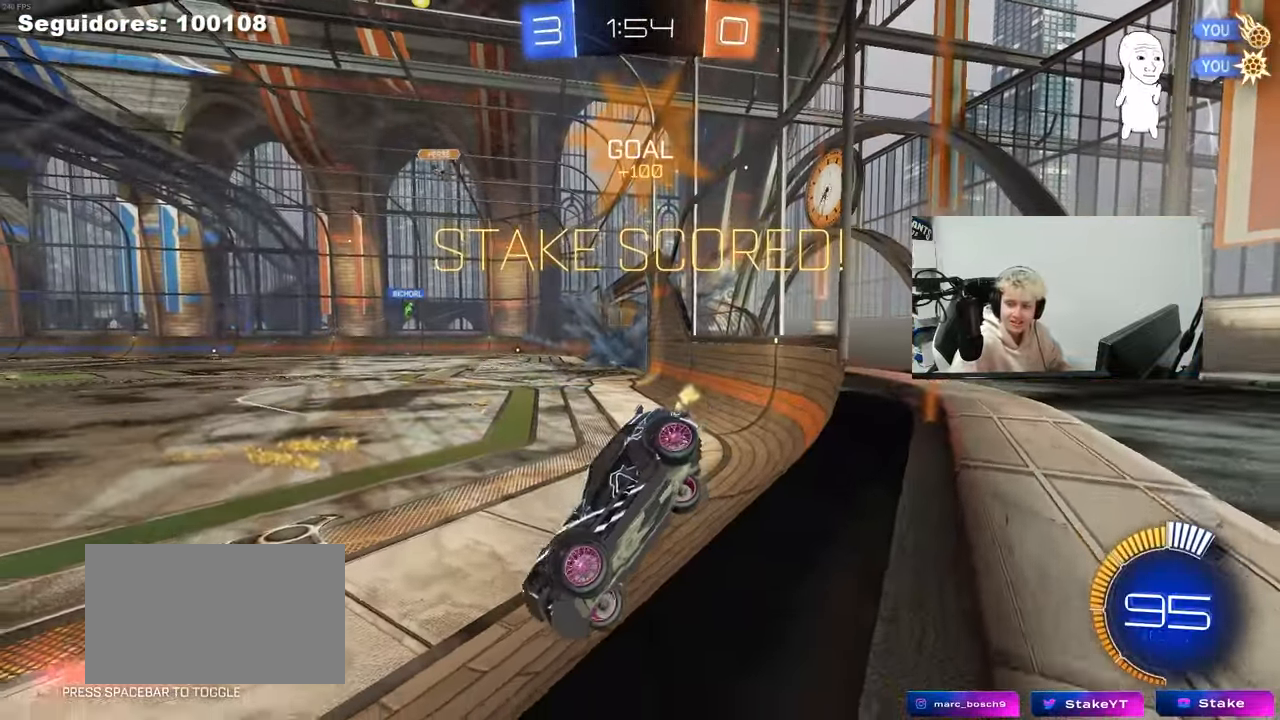
{"keys": ["w"], "mouse": [], "mouse_move": "still", "events": []}
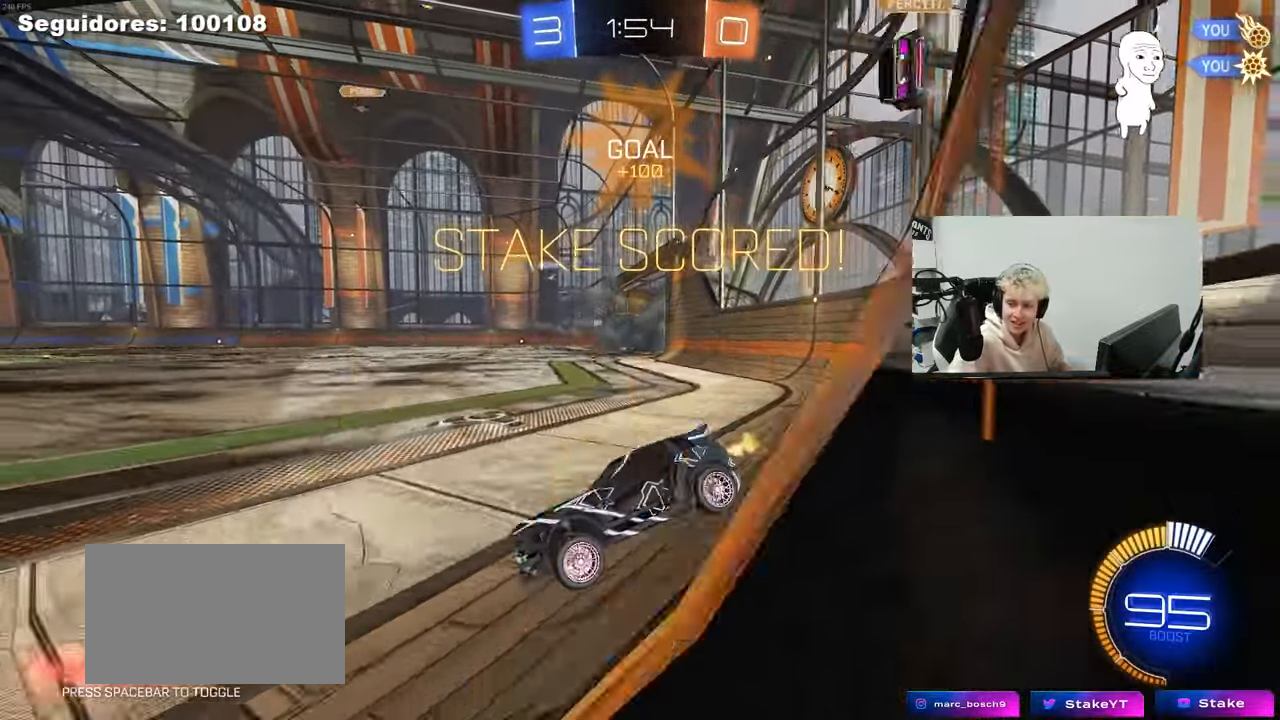
{"keys": [], "mouse": [], "mouse_move": "still", "events": [[267, "w", "up"]]}
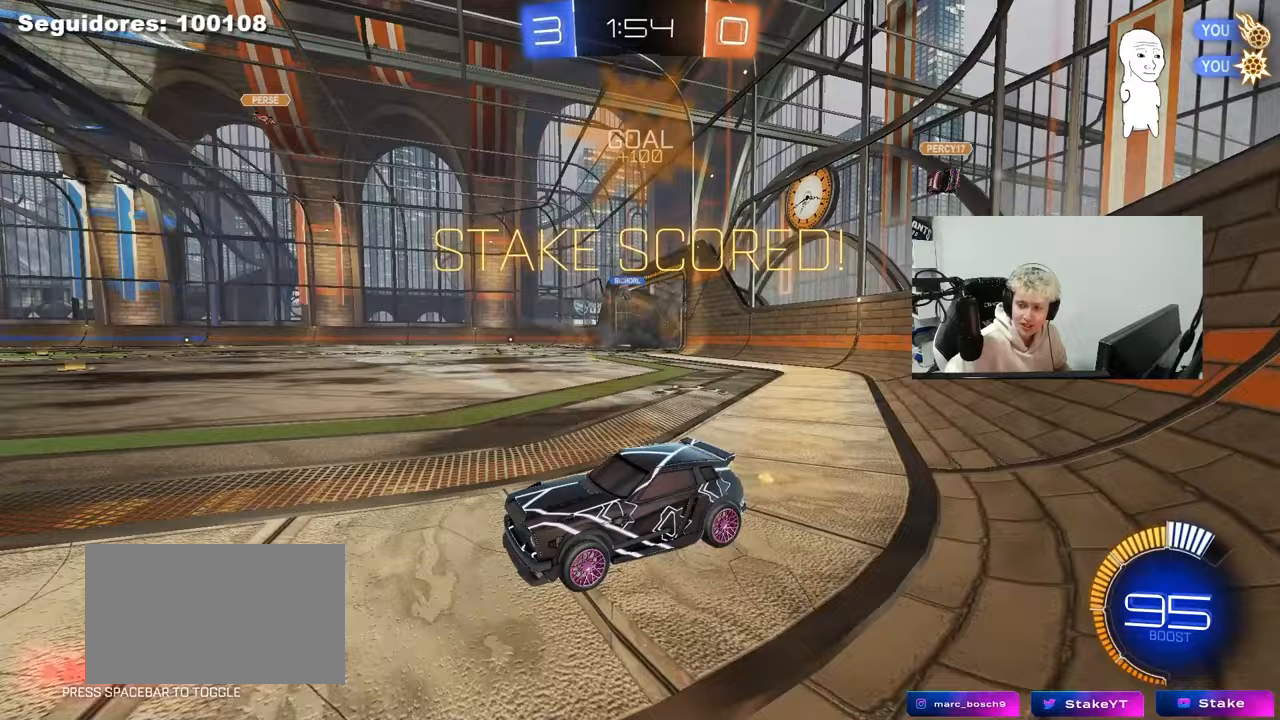
{"keys": [], "mouse": [], "mouse_move": "still", "events": [[283, "tab", "down"], [433, "tab", "up"]]}